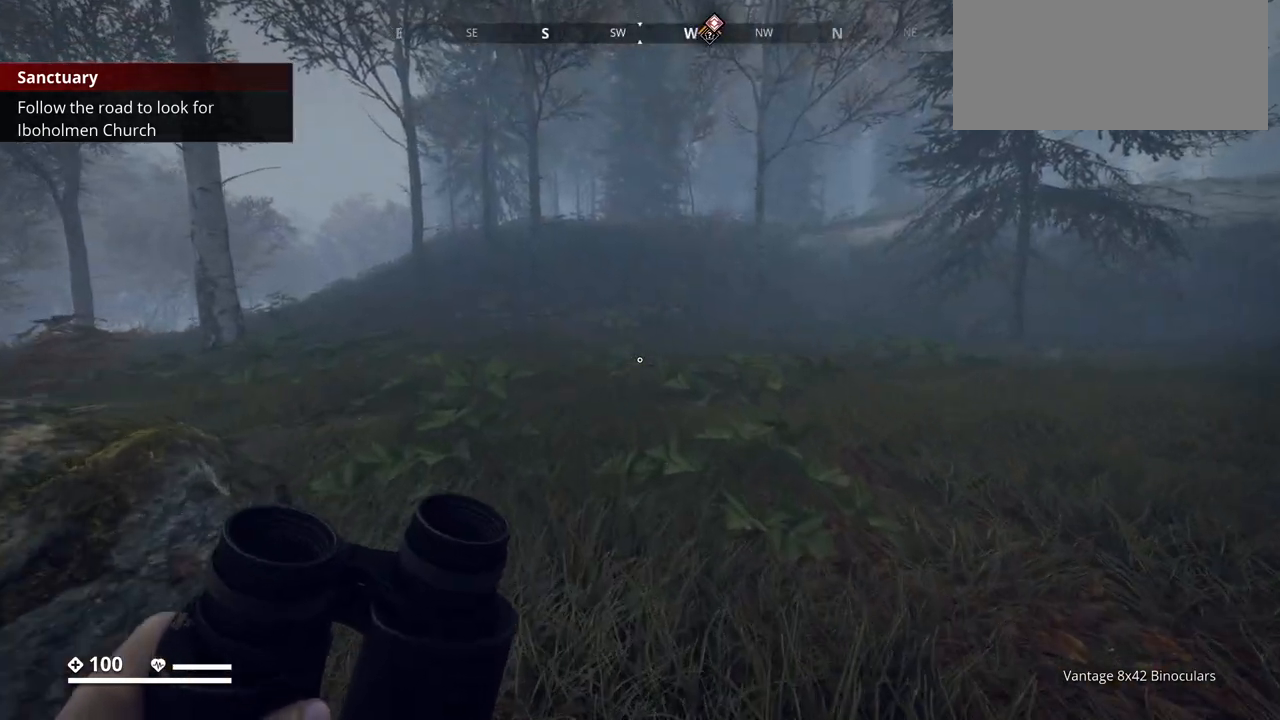
Gameplay with keyboard; each line is a JSON object with the keys held at the frame after it. "events" lists presses ("down") and releases ("up") of ".", "/", "0", "1", "2", "3", "4", "5", "6", "7", "8", "9", "a", "alt_l", "alt_r", "b", "backslash", "backspace", "c", "caps_lock", "comma", "ctrl_l", "ctrl_r", "d", "e", "equals", "escape", "f", "f1", "f10", "f11", "f12", "f2", "f3", "f4", "f5", "f6", "f7", "f8", "f9", "g", "h", "i", "j", "k", "l", "lbracket", "m", "minus", "n", "o", "p", "q", "quote", "r", "rbracket", "return", "s", "semicolon", "shift_l", "shift_r", "space", "super", "t", "tab", "tilde", "u", "v", "w", "x", "y" and "z" between this image and that frame as [ms after this image, input, new state], when the widget could be followed in between. No other keys are recorded. Mouse input is not recorded.
{"keys": ["a", "ctrl_l", "w"], "events": [[167, "a", "down"]]}
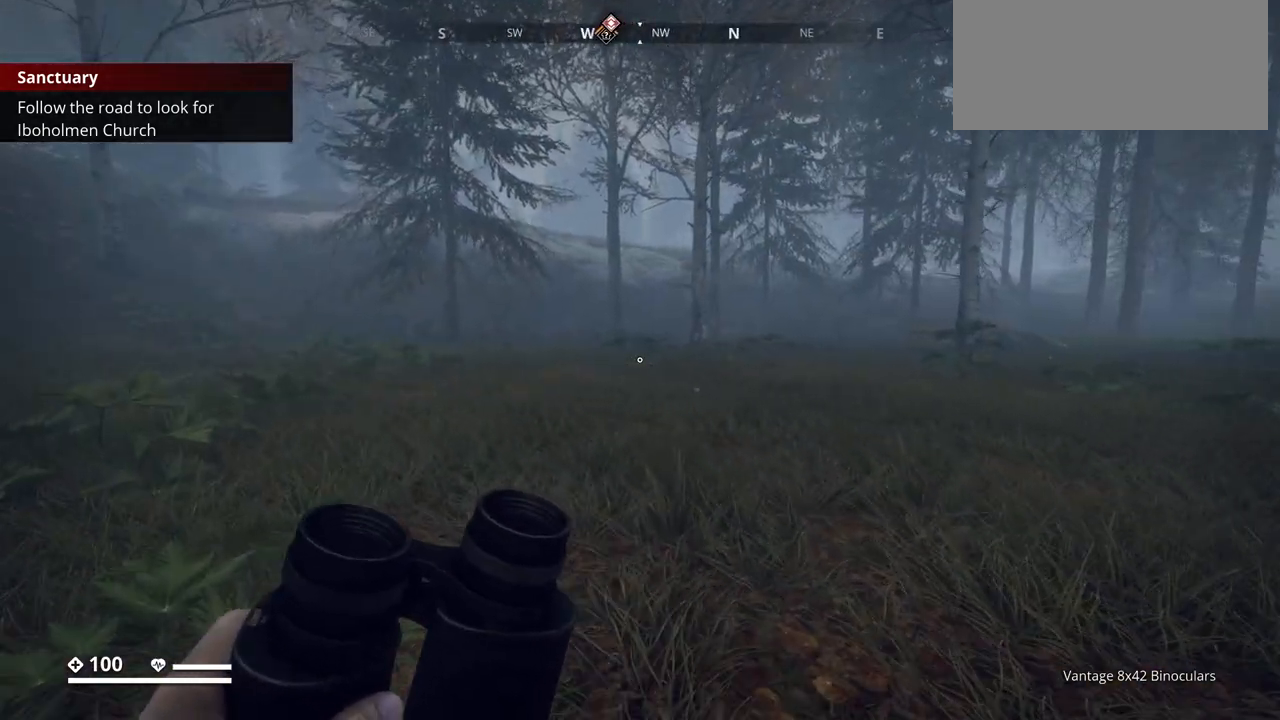
{"keys": ["a", "ctrl_l", "w"], "events": []}
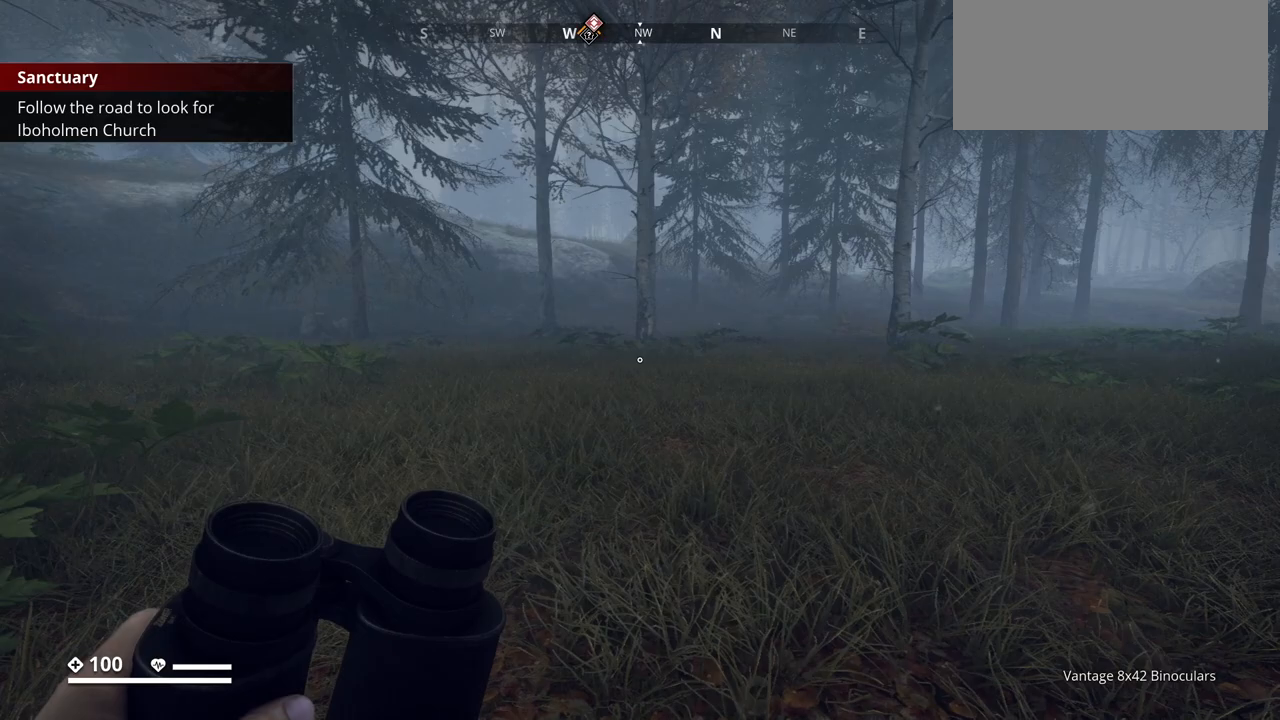
{"keys": ["a", "ctrl_l", "w"], "events": []}
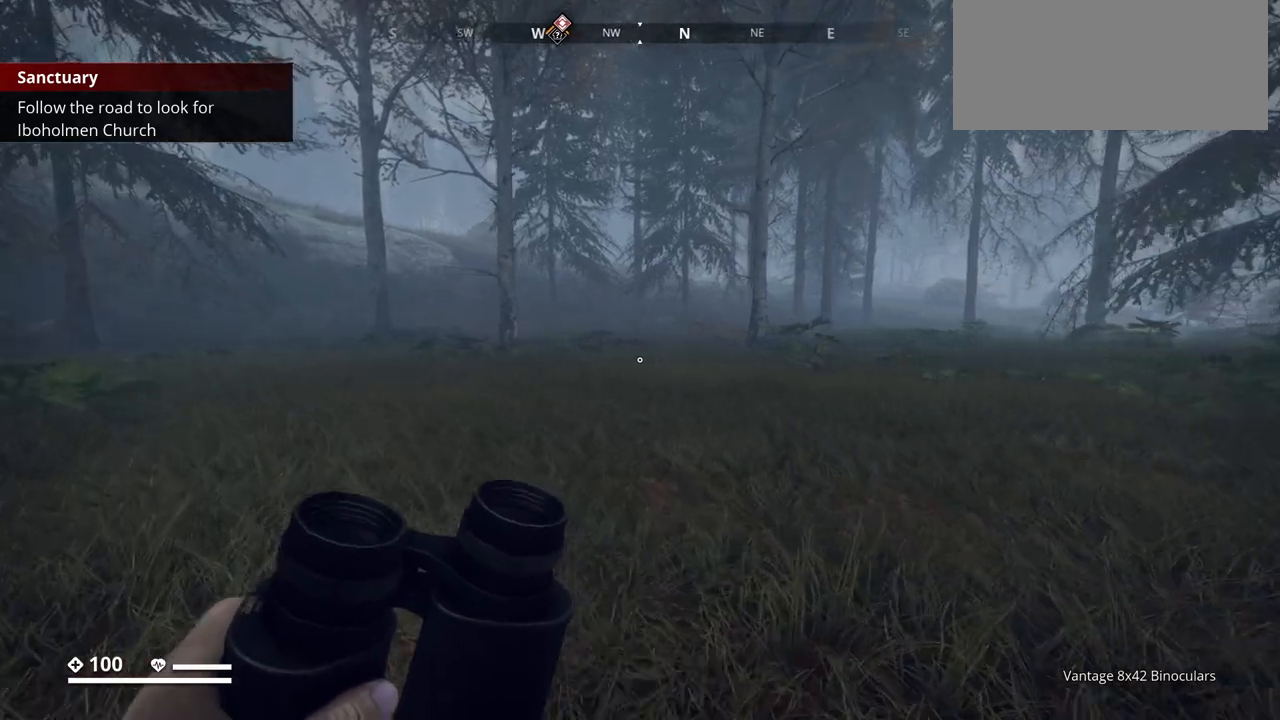
{"keys": ["a", "ctrl_l", "w"], "events": []}
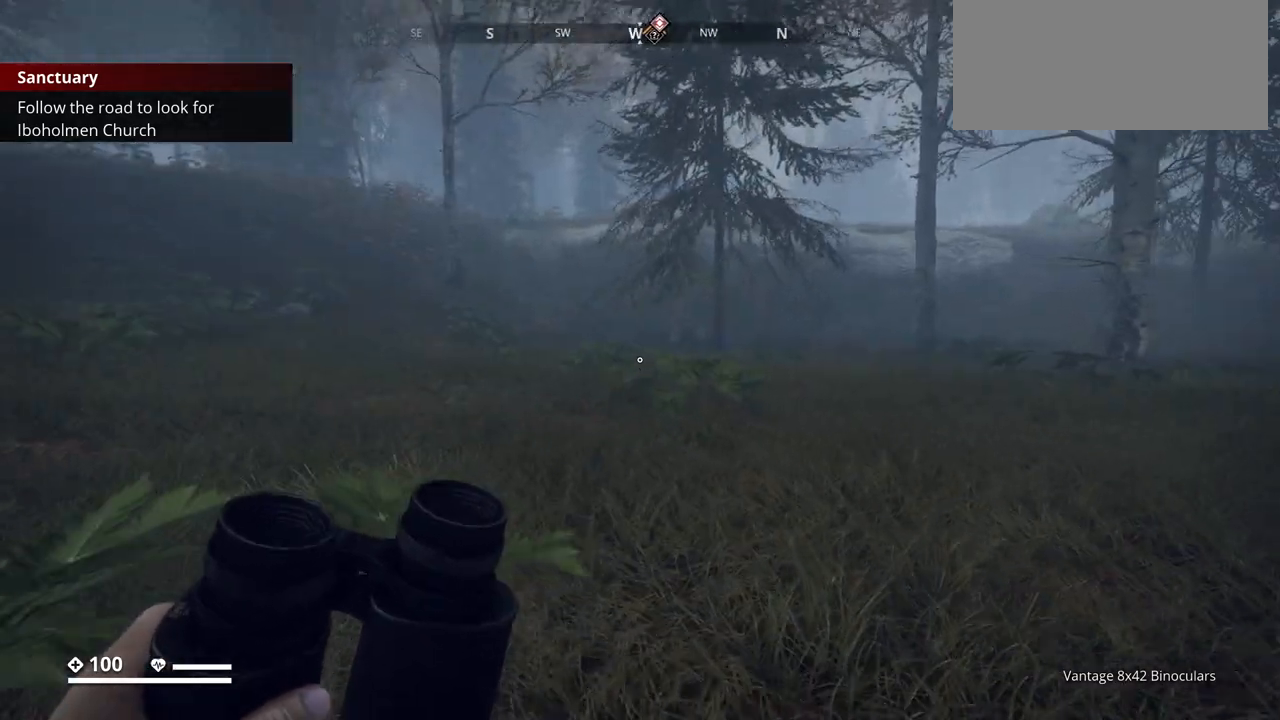
{"keys": ["a", "ctrl_l", "w"], "events": [[67, "a", "up"], [383, "a", "down"]]}
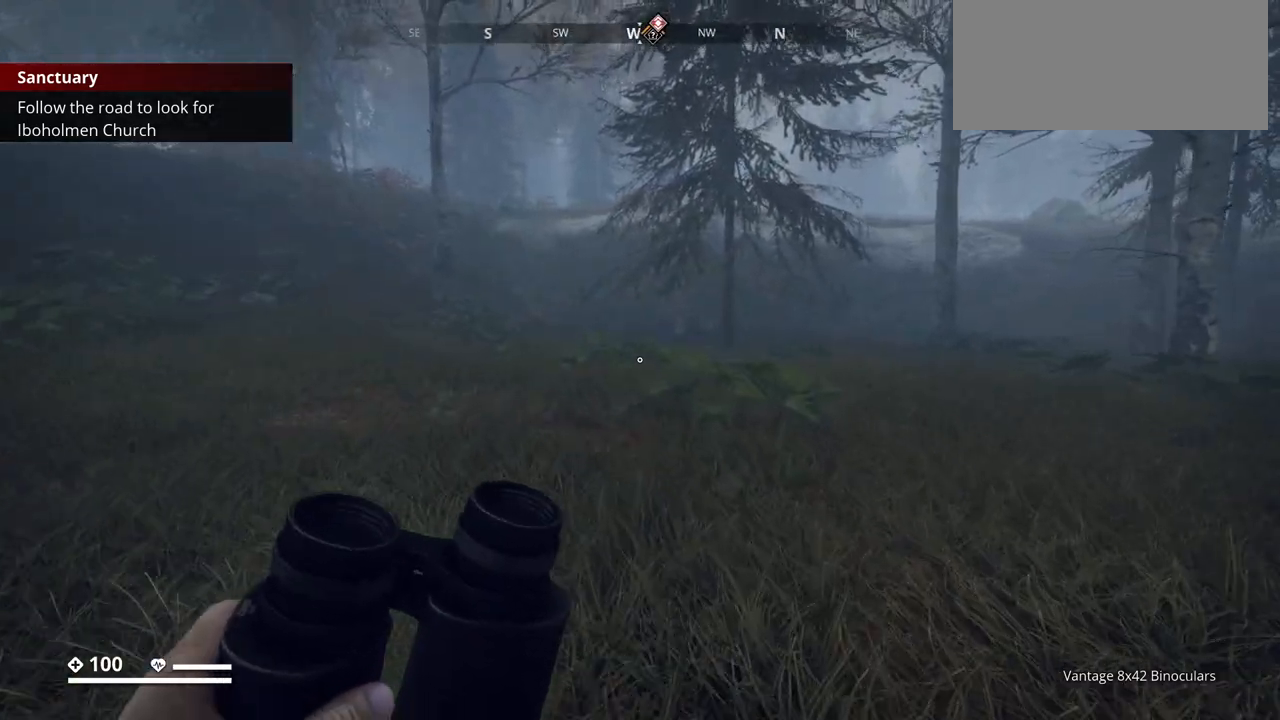
{"keys": ["ctrl_l"], "events": [[200, "a", "up"], [233, "w", "up"]]}
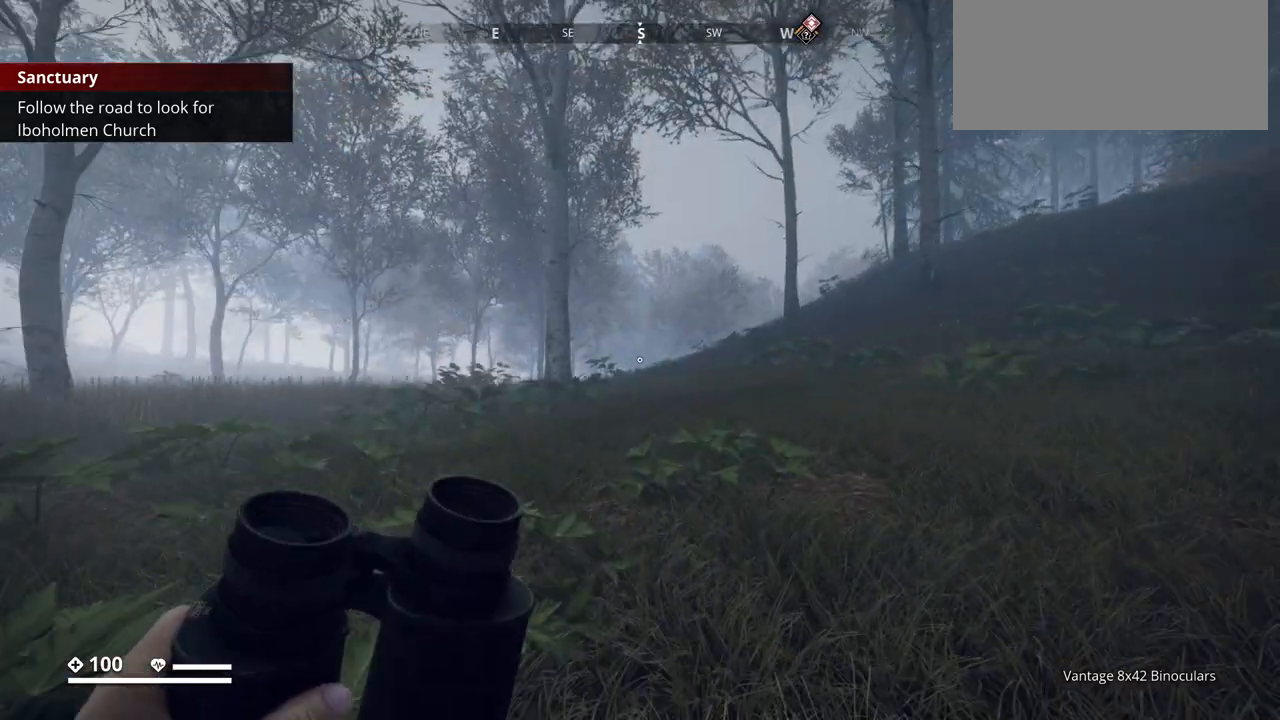
{"keys": ["ctrl_l"], "events": []}
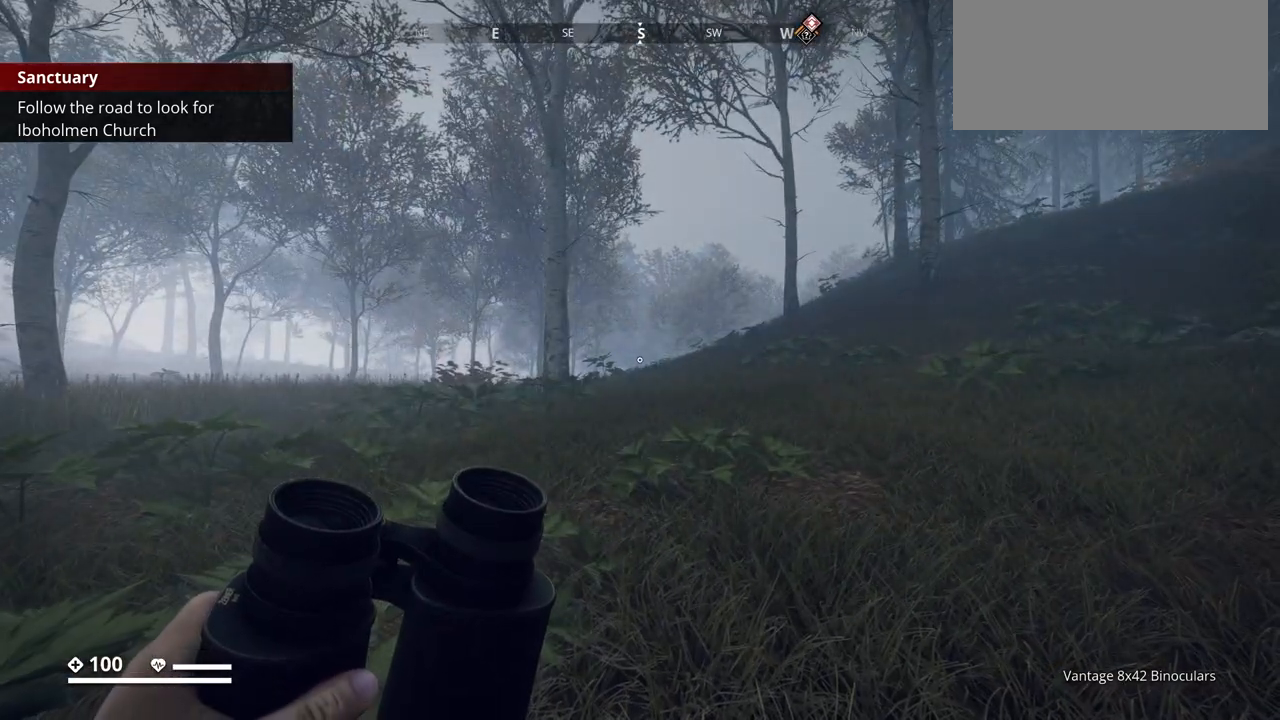
{"keys": ["a", "ctrl_l"], "events": [[467, "a", "down"]]}
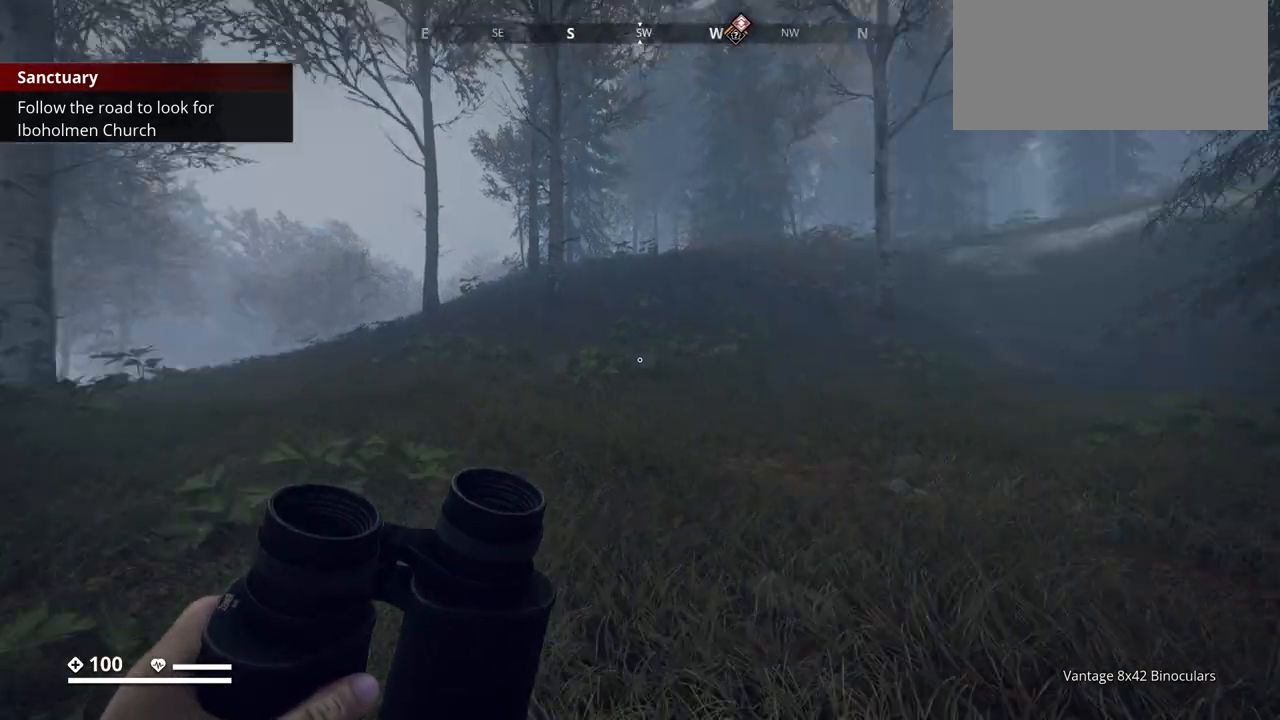
{"keys": ["a", "ctrl_l", "w"], "events": [[117, "w", "down"]]}
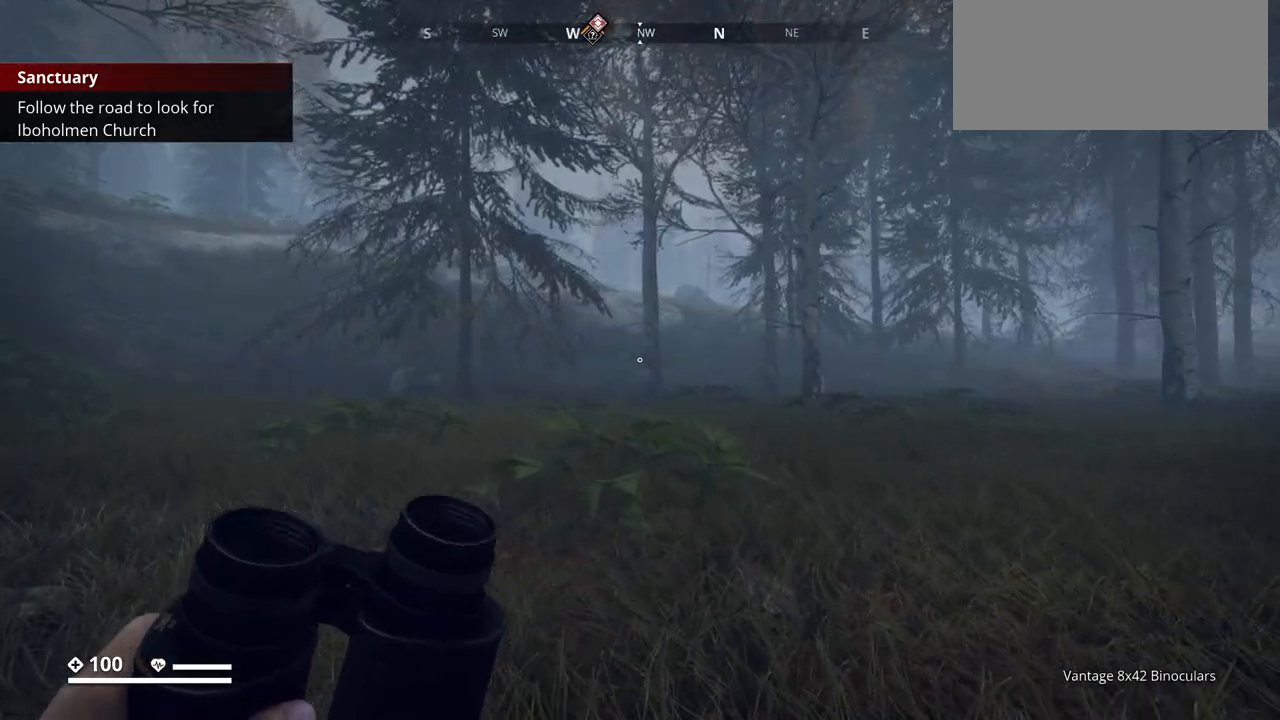
{"keys": ["a", "ctrl_l", "w"], "events": []}
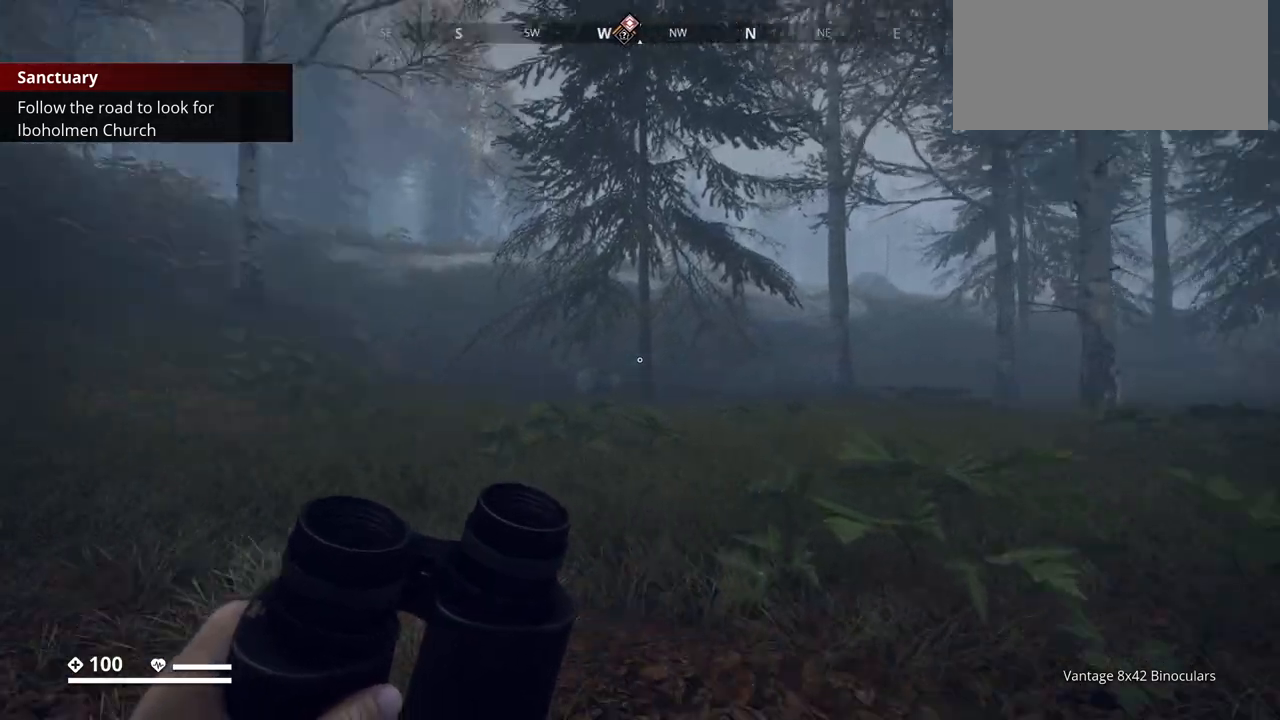
{"keys": ["ctrl_l"], "events": [[133, "w", "up"], [167, "a", "up"]]}
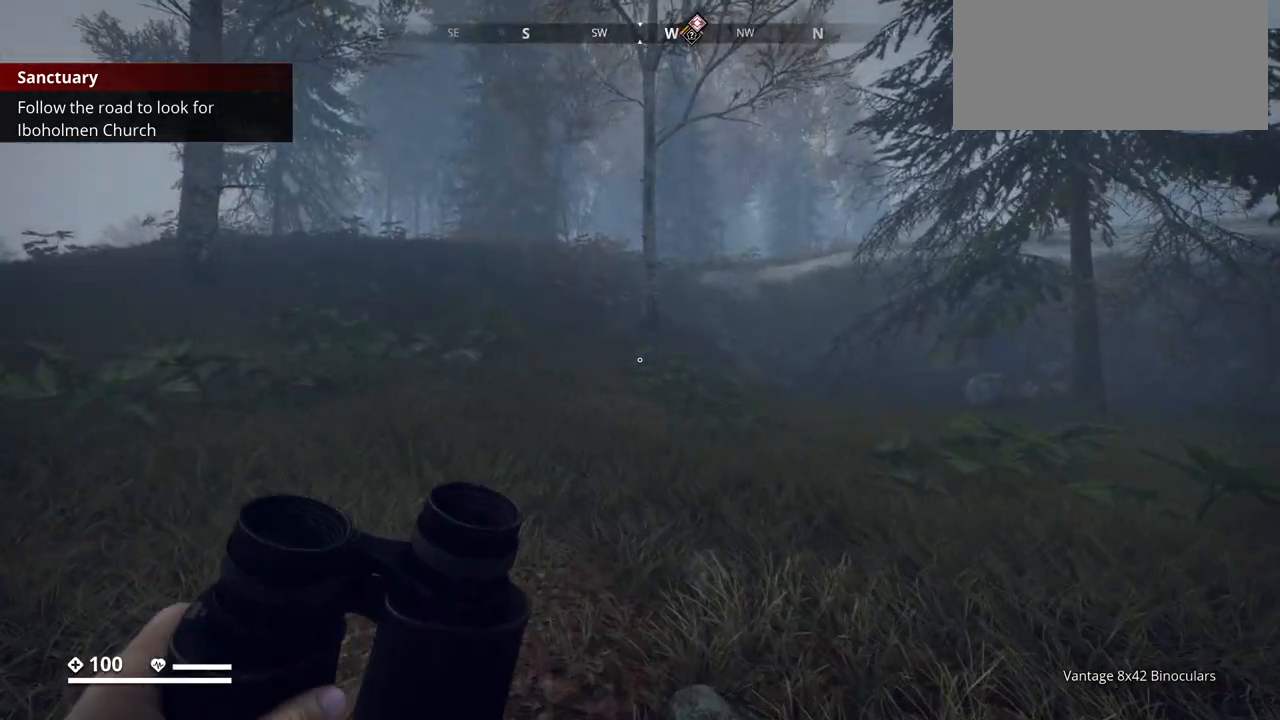
{"keys": ["ctrl_l"], "events": []}
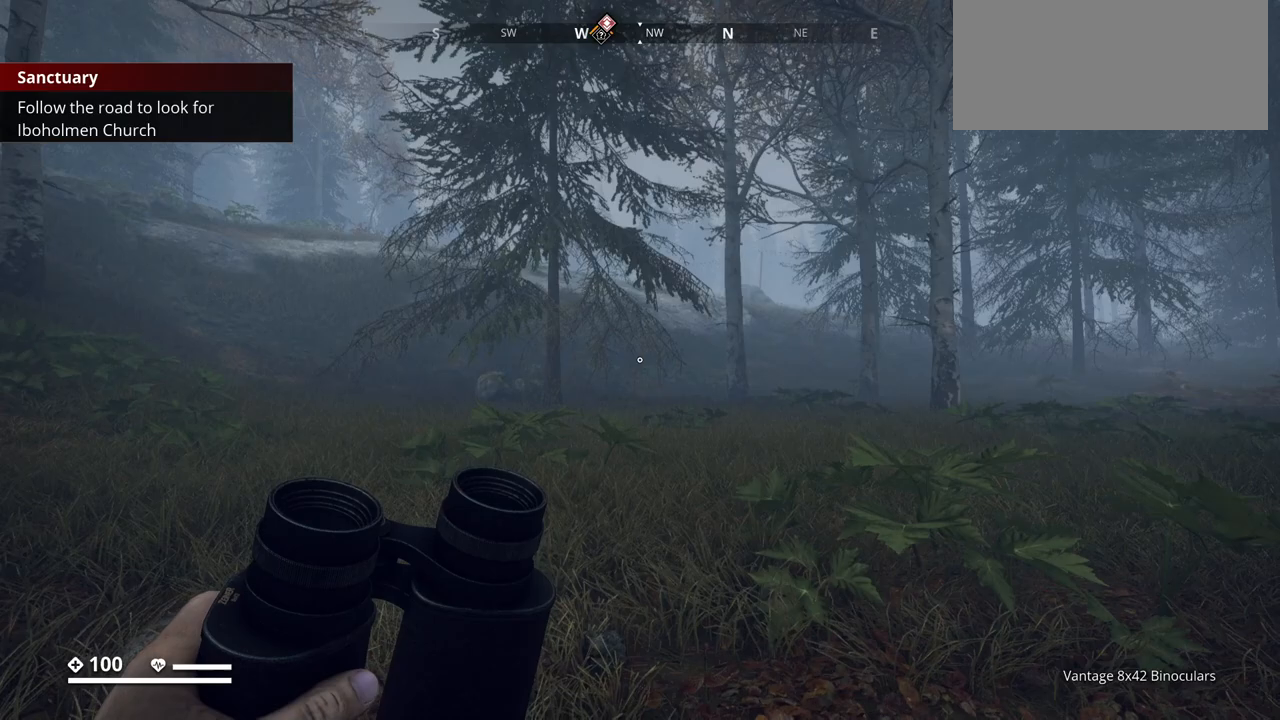
{"keys": ["a", "ctrl_l"], "events": [[417, "a", "down"]]}
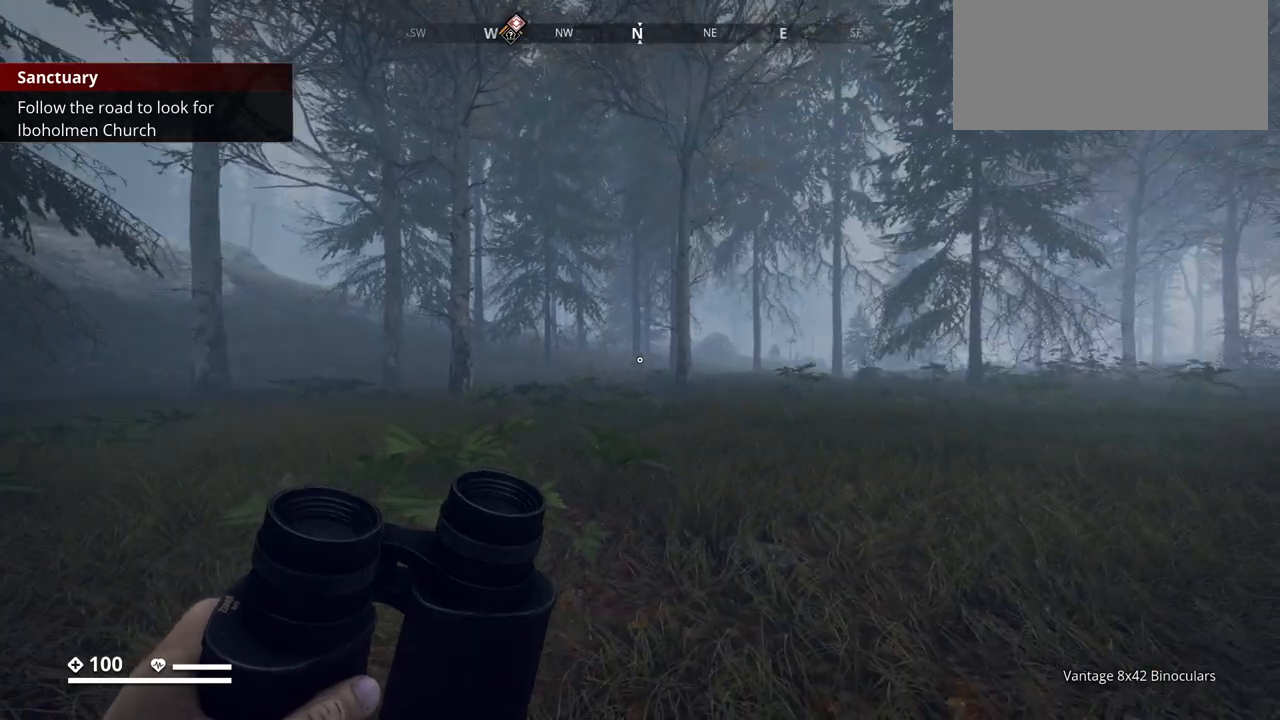
{"keys": ["a", "ctrl_l"], "events": []}
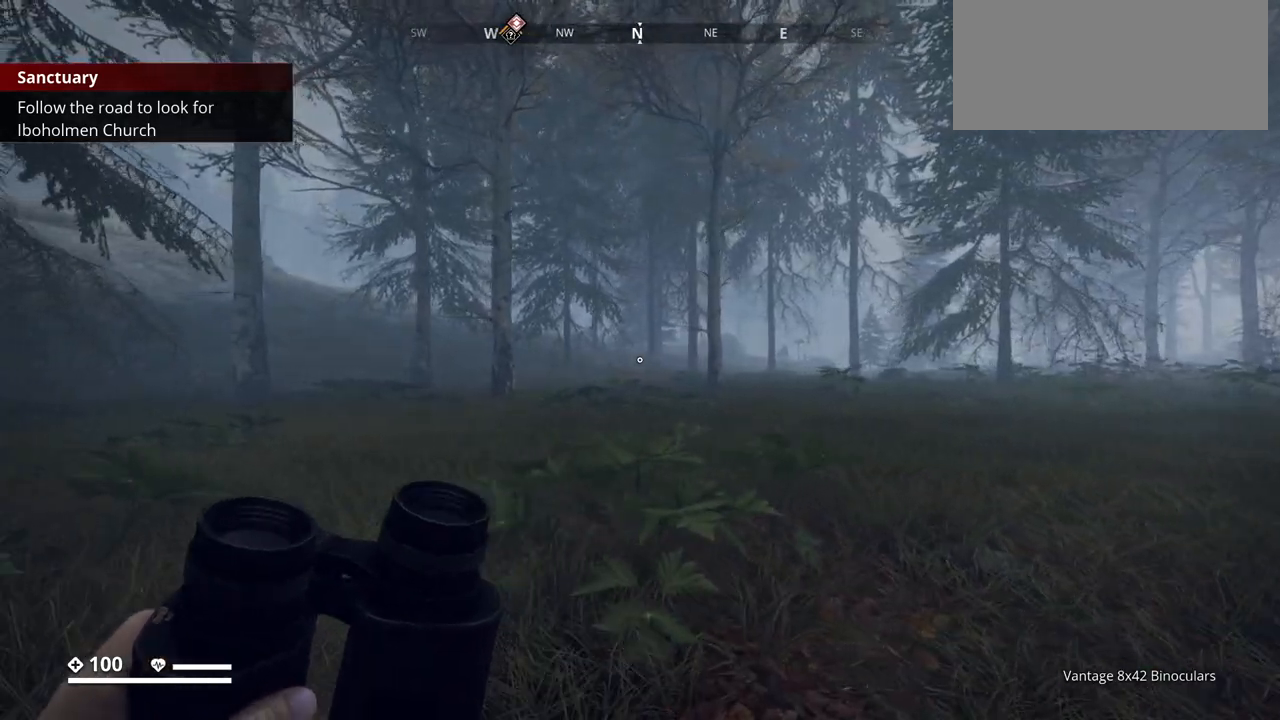
{"keys": ["a", "ctrl_l"], "events": []}
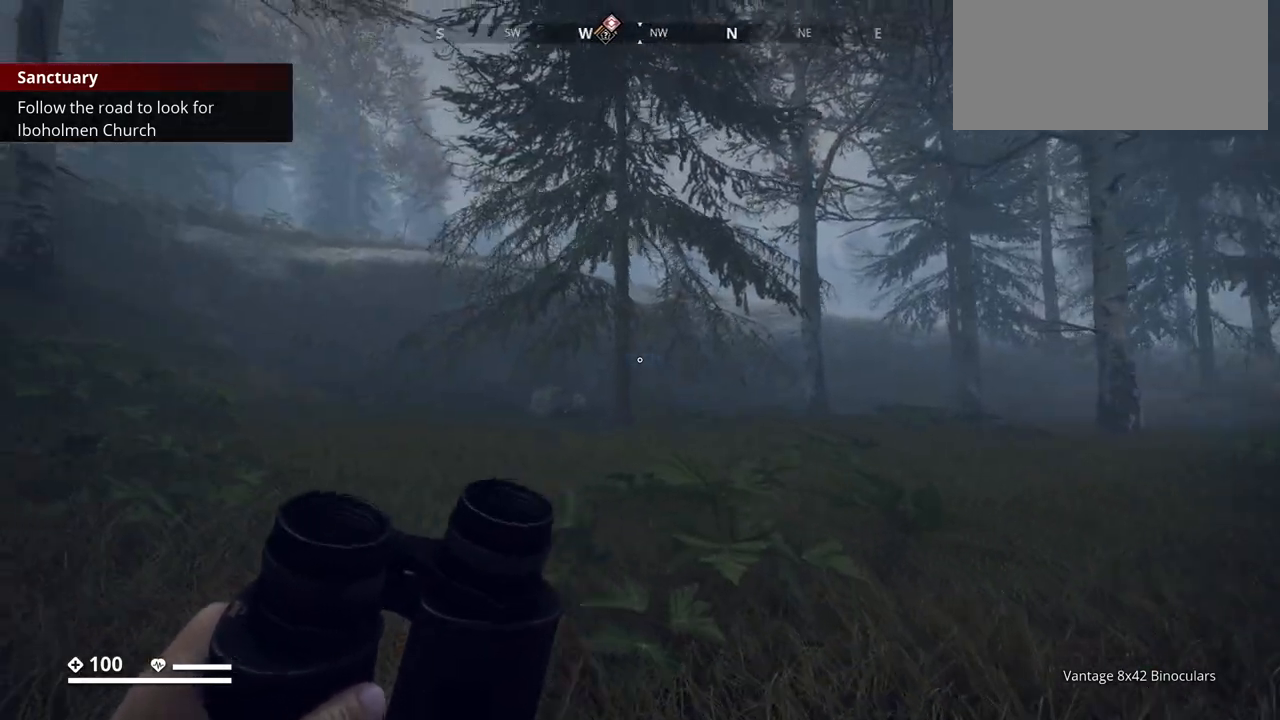
{"keys": ["a", "ctrl_l"], "events": []}
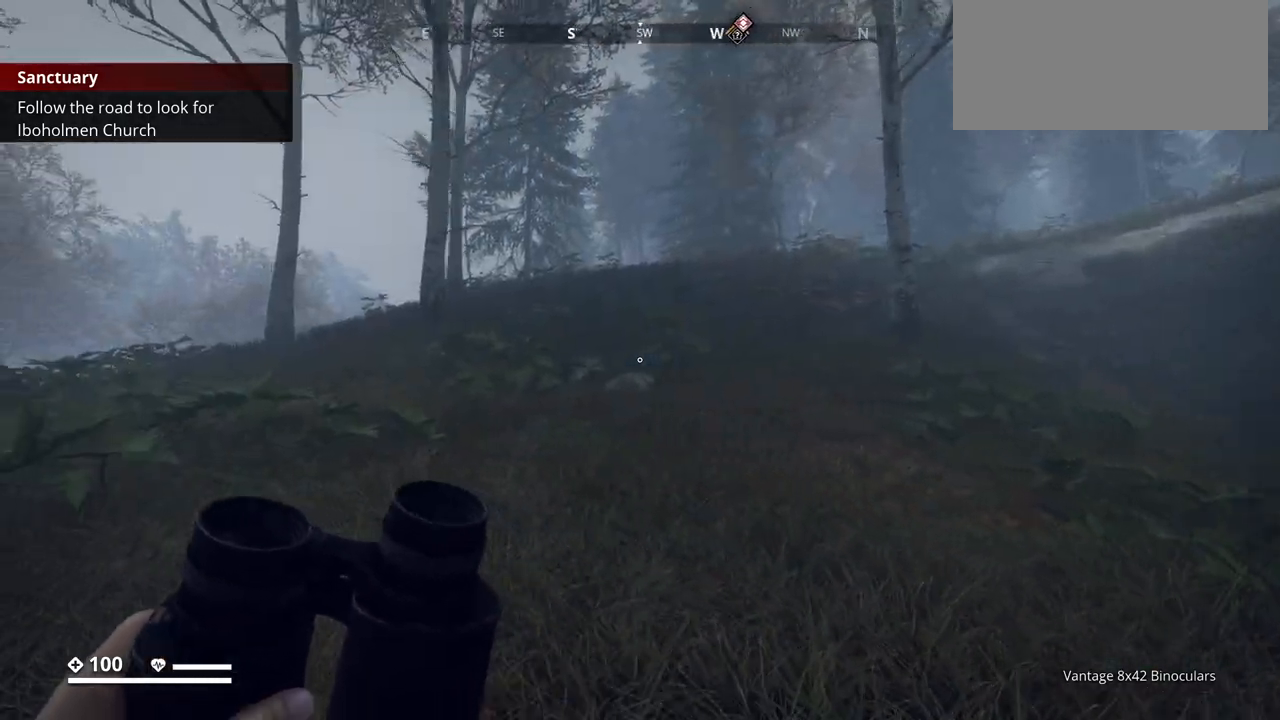
{"keys": ["ctrl_l", "w"], "events": [[300, "w", "down"], [333, "a", "up"]]}
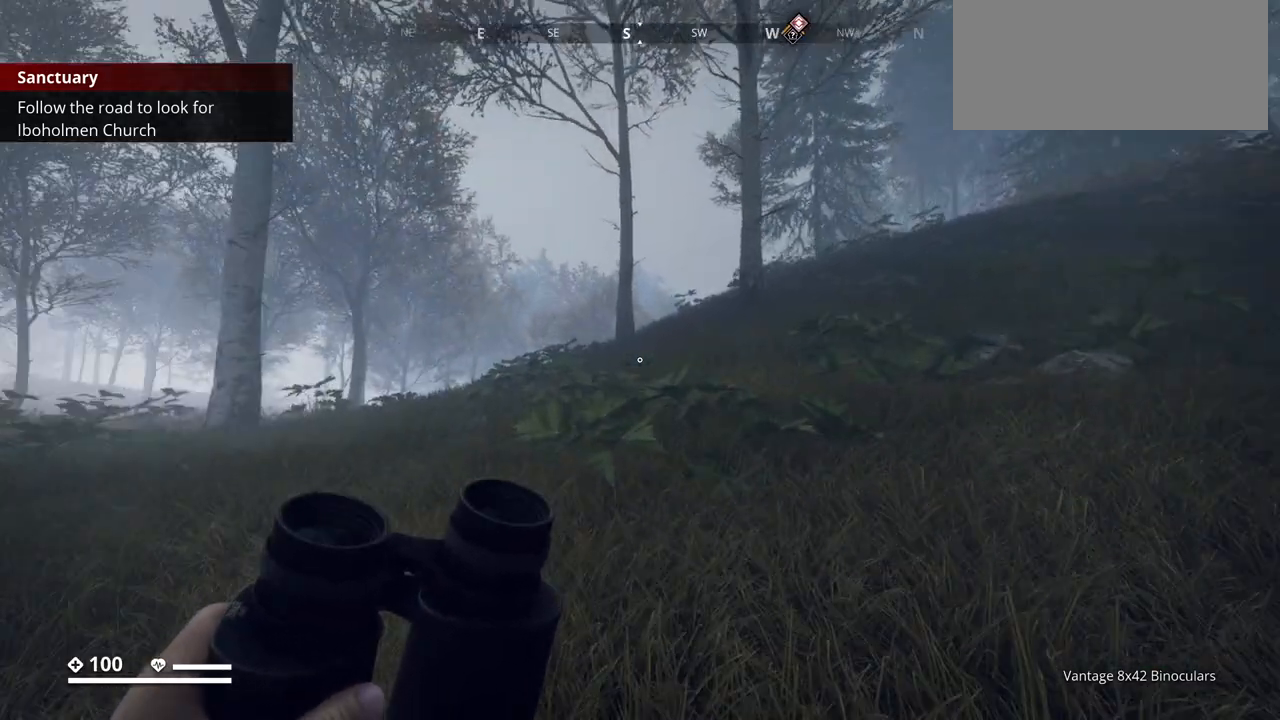
{"keys": ["ctrl_l", "w"], "events": []}
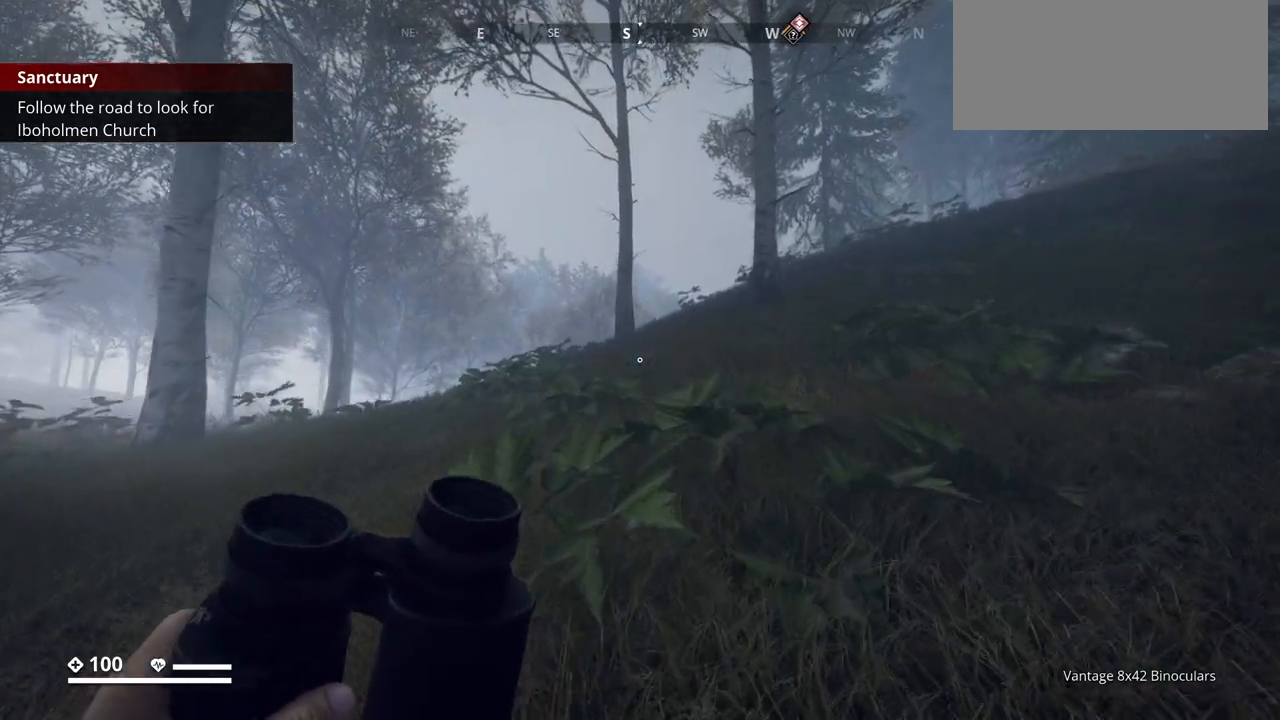
{"keys": ["a", "ctrl_l", "w"], "events": [[317, "a", "down"]]}
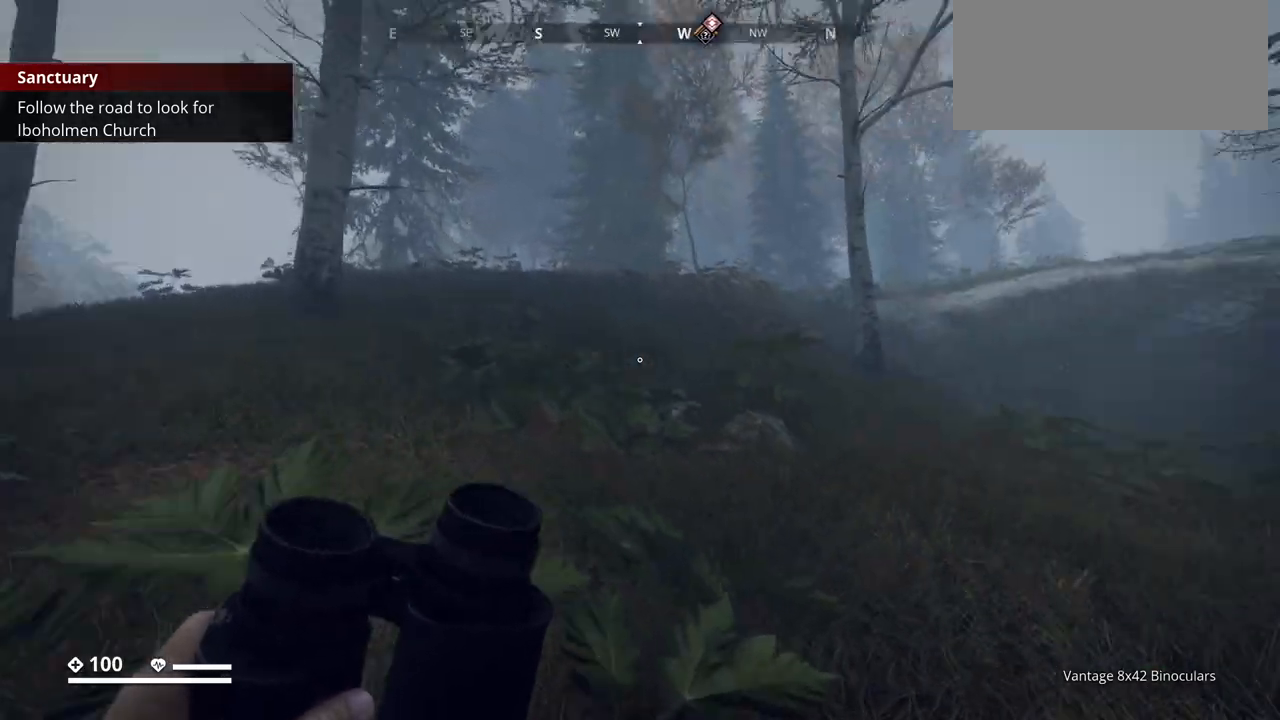
{"keys": ["a", "ctrl_l", "w"], "events": []}
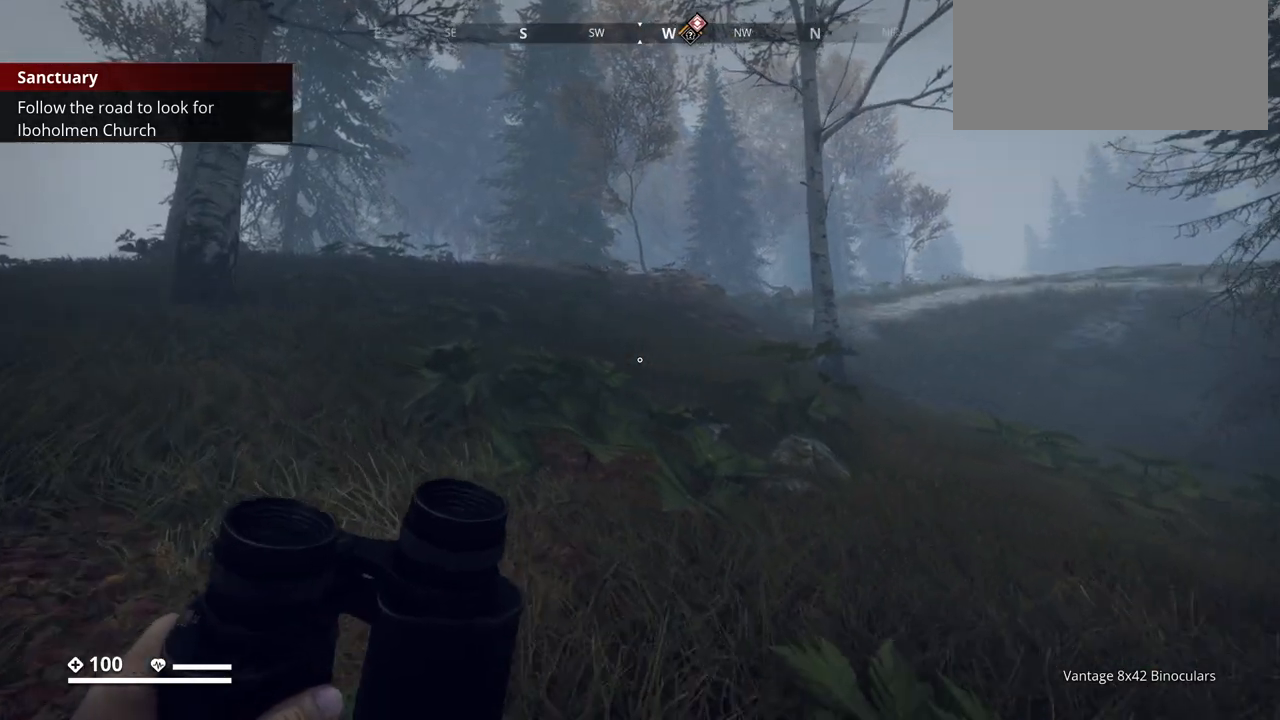
{"keys": ["a", "ctrl_l", "w"], "events": []}
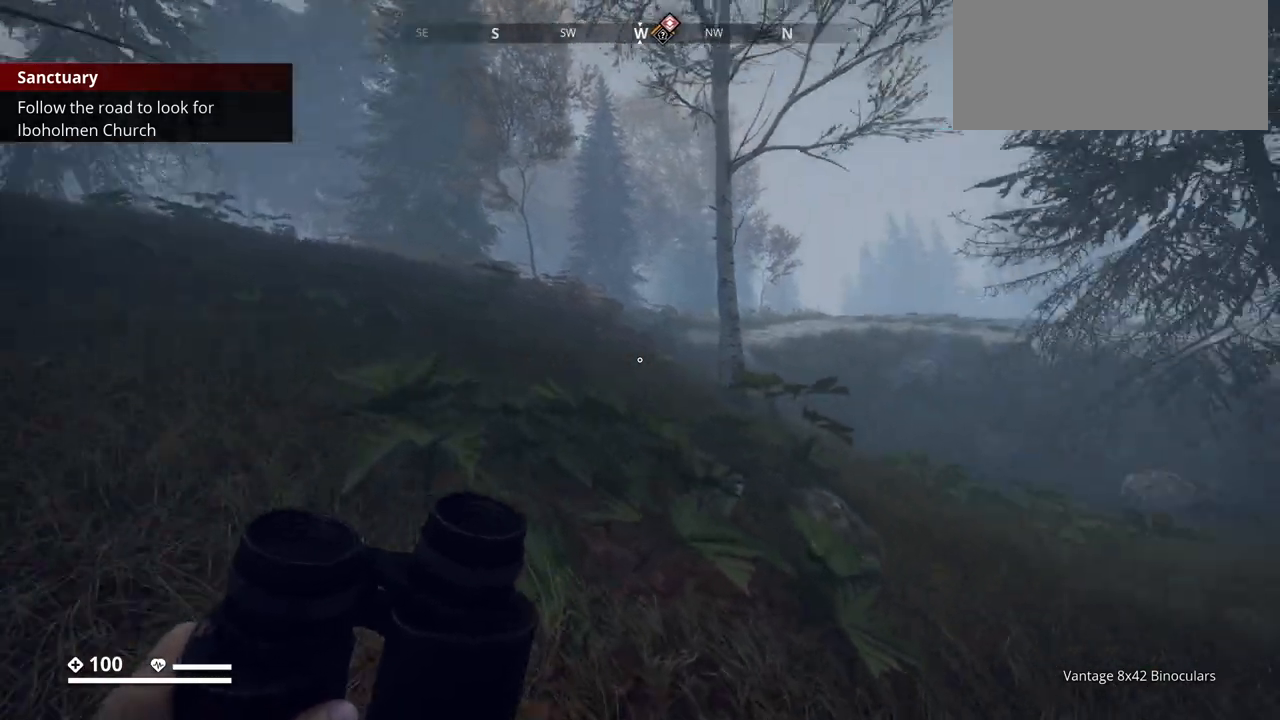
{"keys": ["a", "ctrl_l", "w"], "events": []}
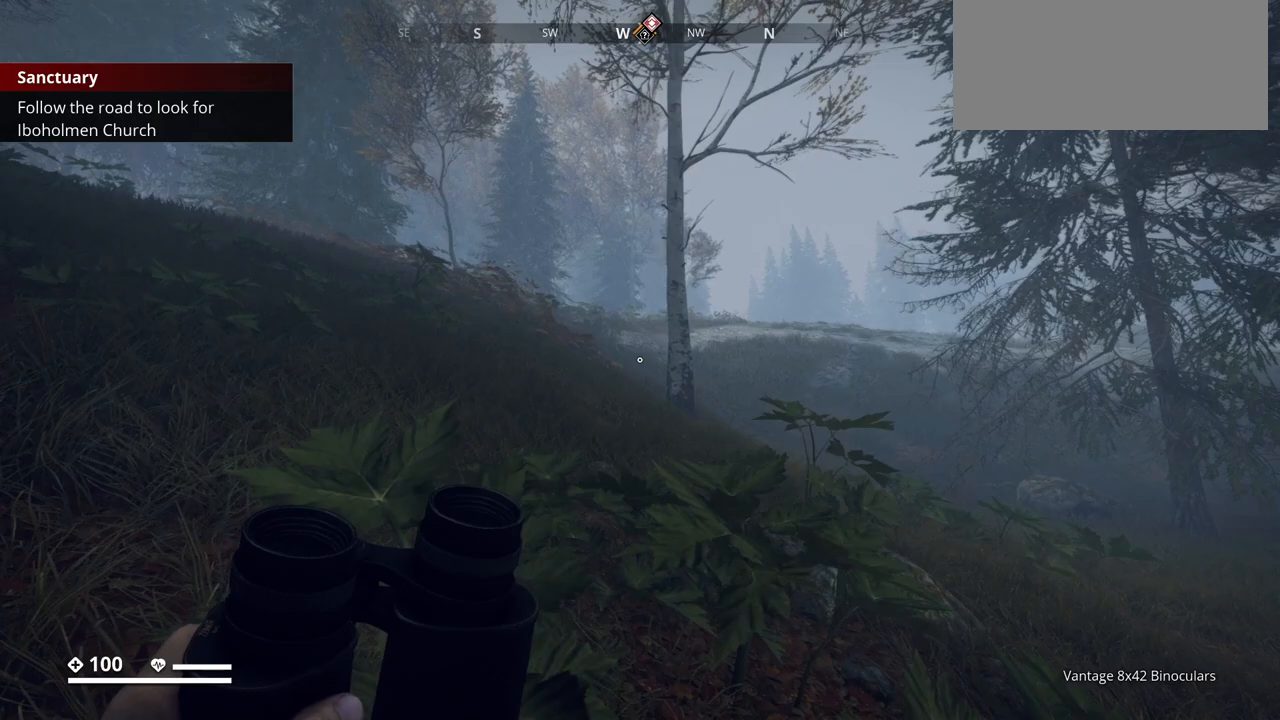
{"keys": ["a", "ctrl_l", "w"], "events": []}
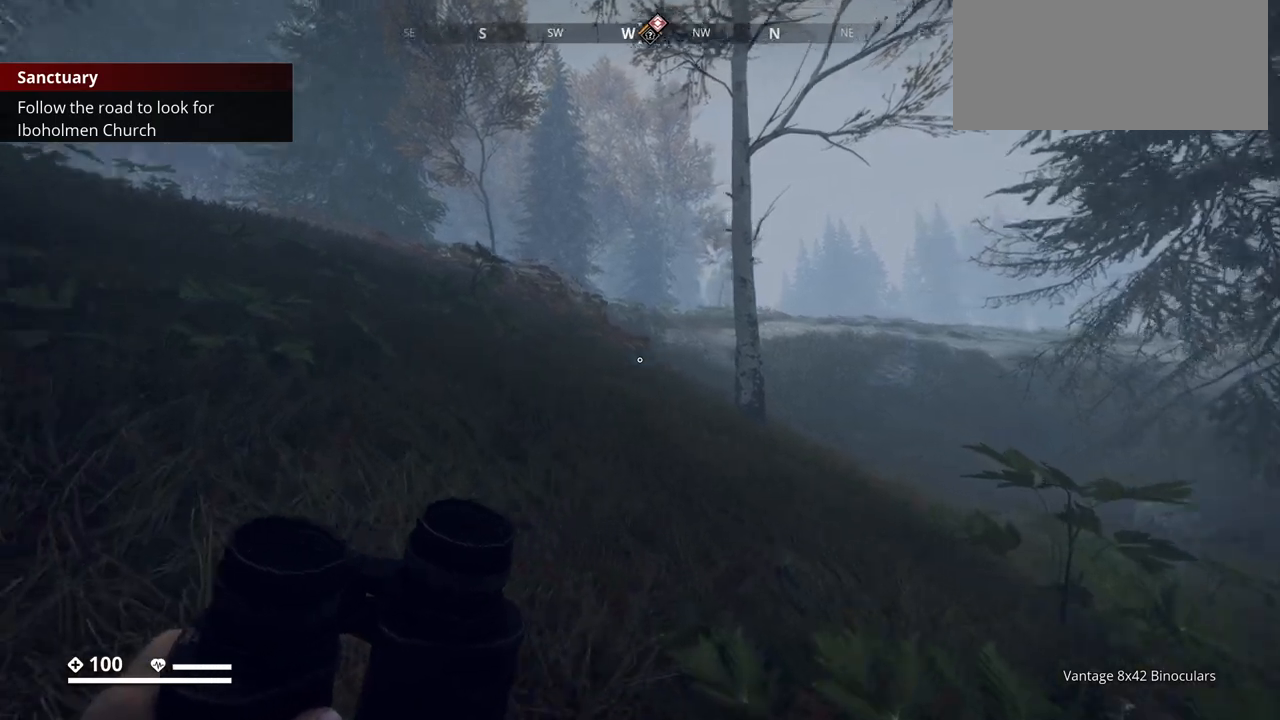
{"keys": ["ctrl_l", "w"], "events": [[150, "a", "up"]]}
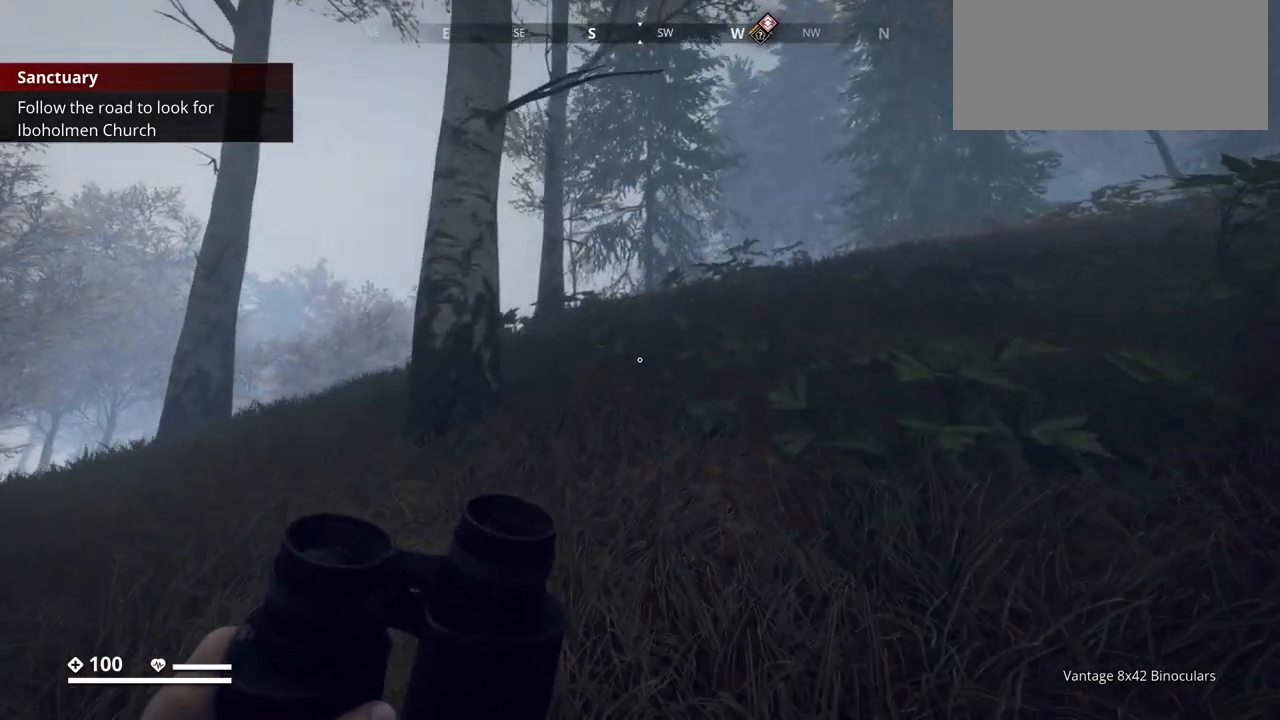
{"keys": ["ctrl_l", "w"], "events": []}
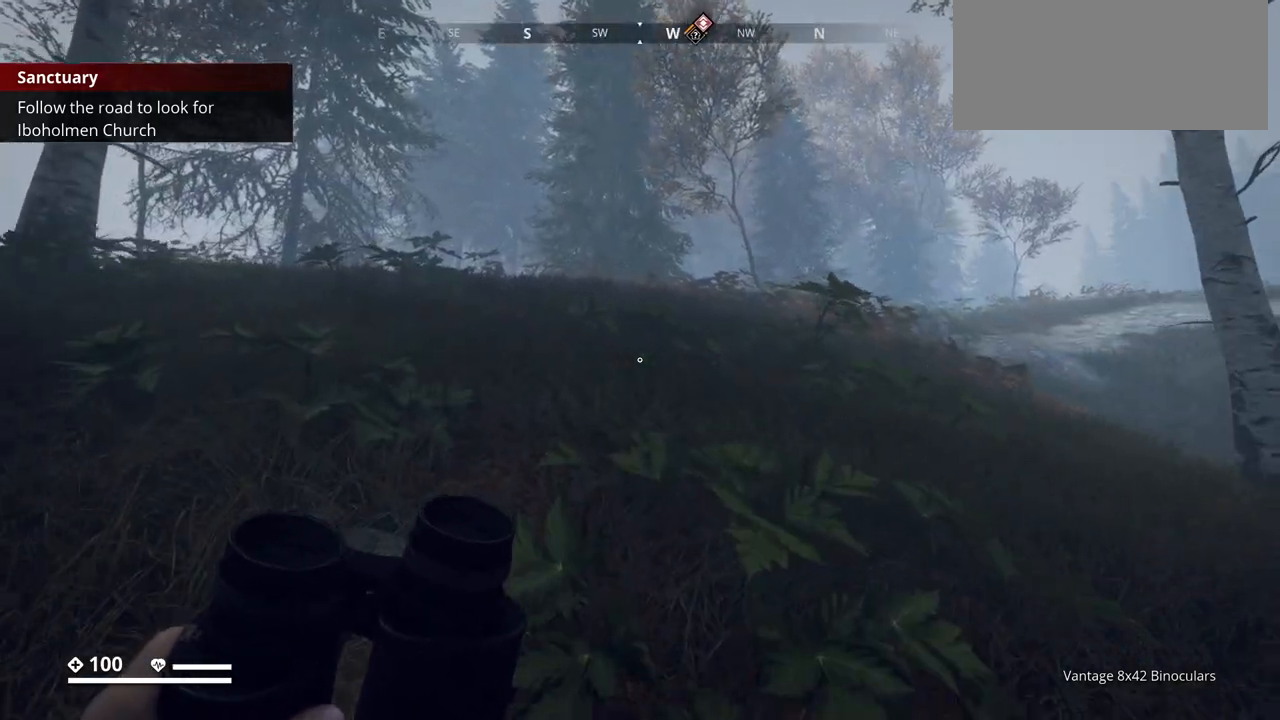
{"keys": ["ctrl_l", "w"], "events": []}